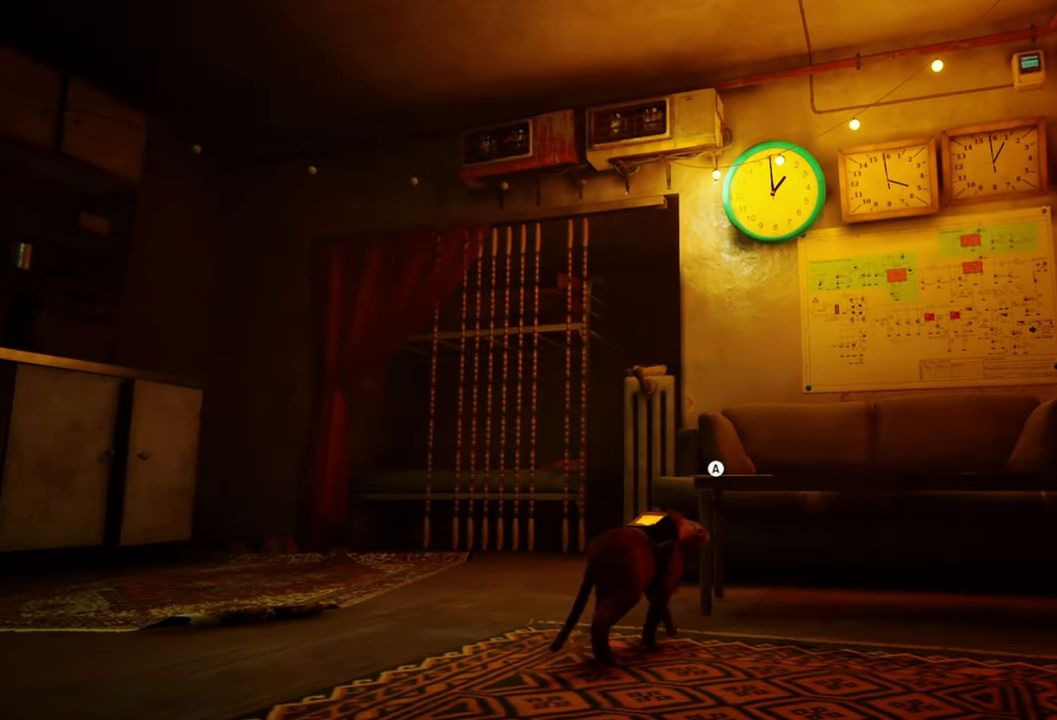
Gameplay with a controller (Xbox layout); each line is a JSON object with the inputs held at the frame after it. "events" lists button and stick changes between this image and that frame as [ms after this image, input, new state], when the widget could be followed in between.
{"buttons": [], "left_stick": "center", "right_stick": "center", "events": [[500, "left_stick", "center"]]}
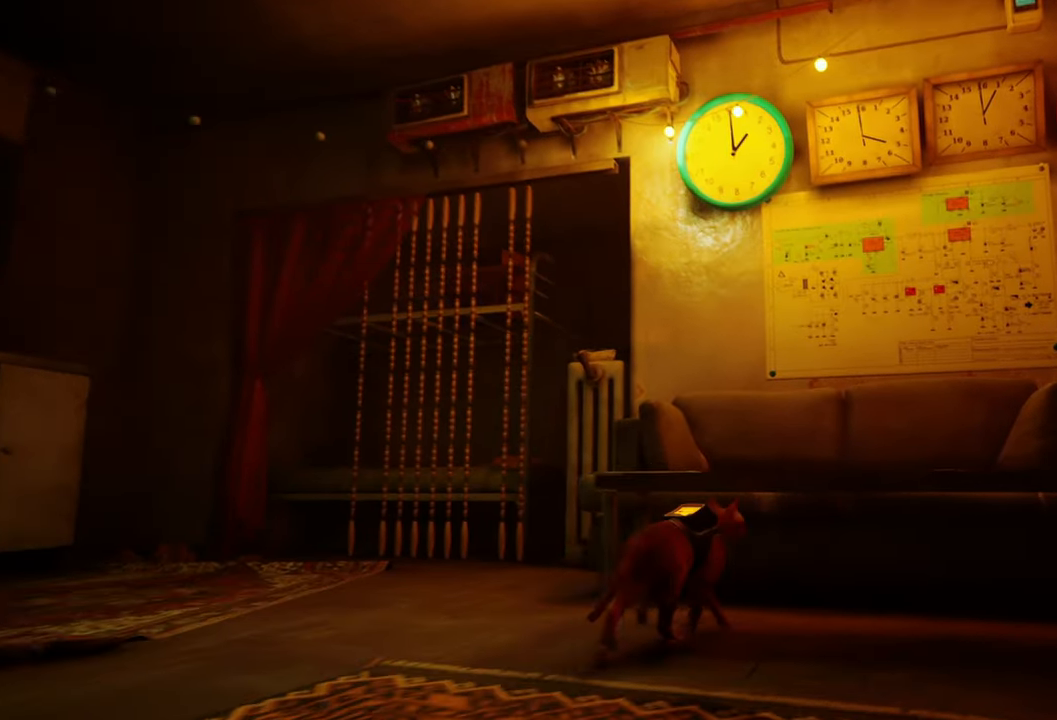
{"buttons": [], "left_stick": "down-left", "right_stick": "center", "events": [[140, "A", "down"], [280, "A", "up"], [500, "left_stick", "down-left"]]}
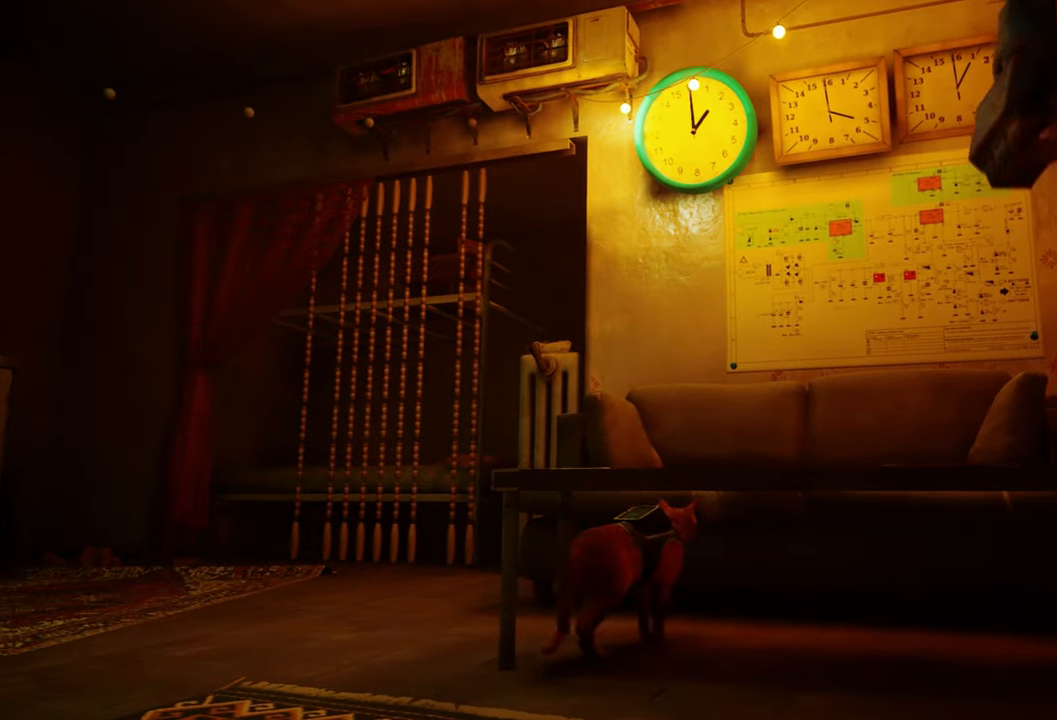
{"buttons": [], "left_stick": "down-left", "right_stick": "center", "events": []}
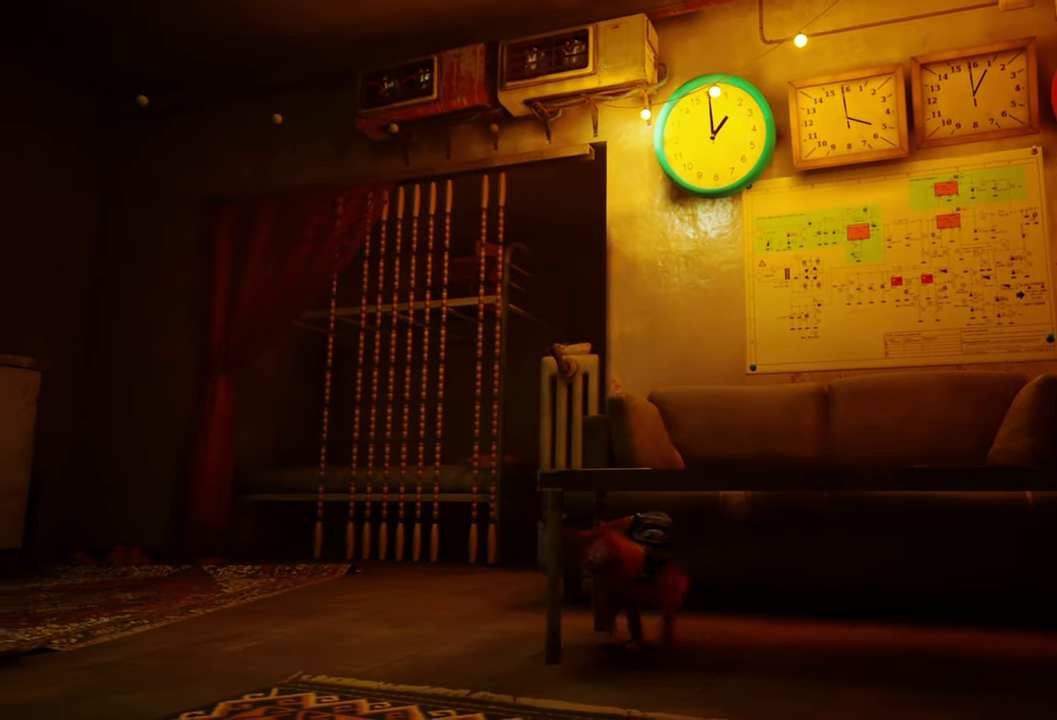
{"buttons": [], "left_stick": "up", "right_stick": "center", "events": [[40, "left_stick", "left"], [360, "left_stick", "up"]]}
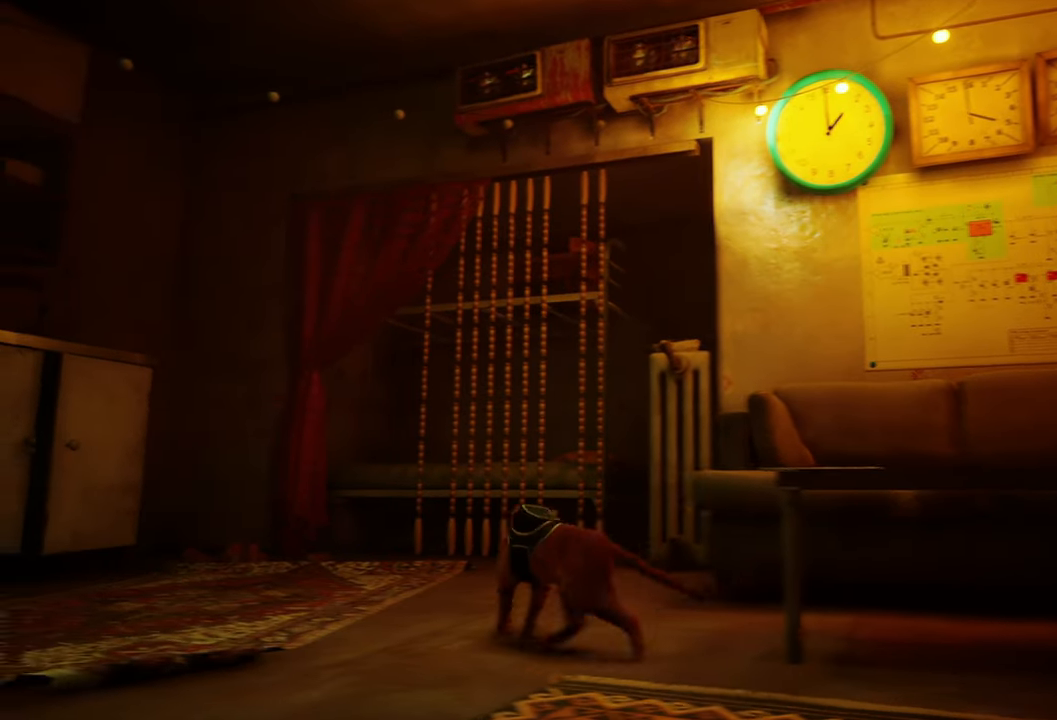
{"buttons": [], "left_stick": "center", "right_stick": "center", "events": [[80, "A", "down"], [220, "A", "up"], [220, "left_stick", "center"]]}
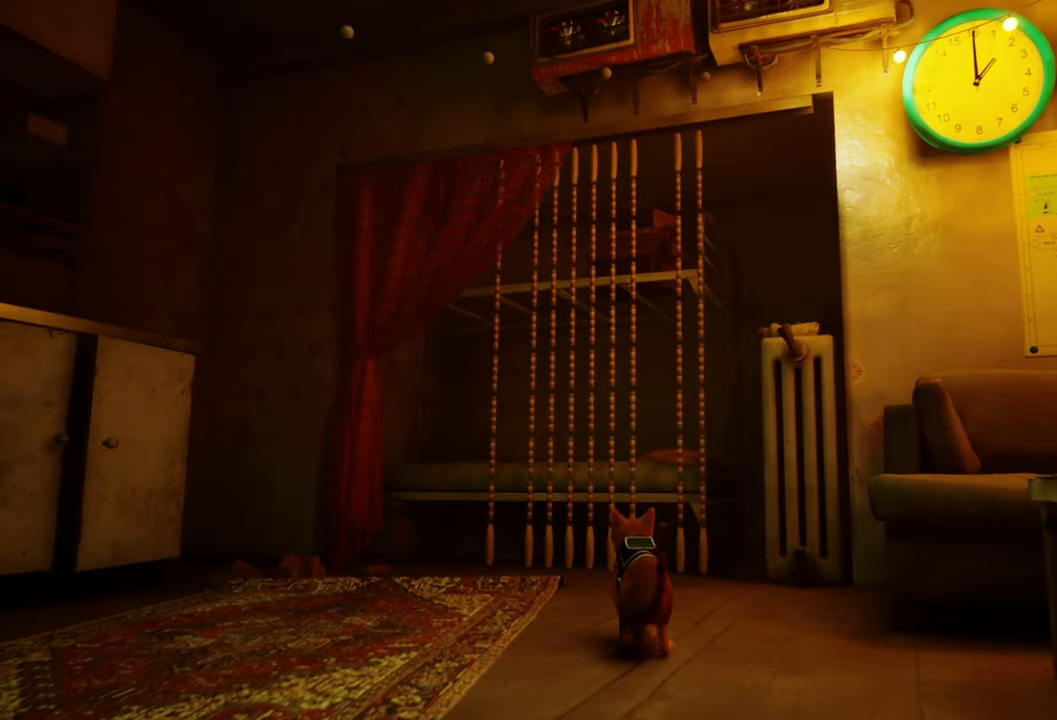
{"buttons": [], "left_stick": "right", "right_stick": "center", "events": [[120, "left_stick", "right"], [160, "right_stick", "down-right"], [220, "right_stick", "right"], [380, "right_stick", "center"]]}
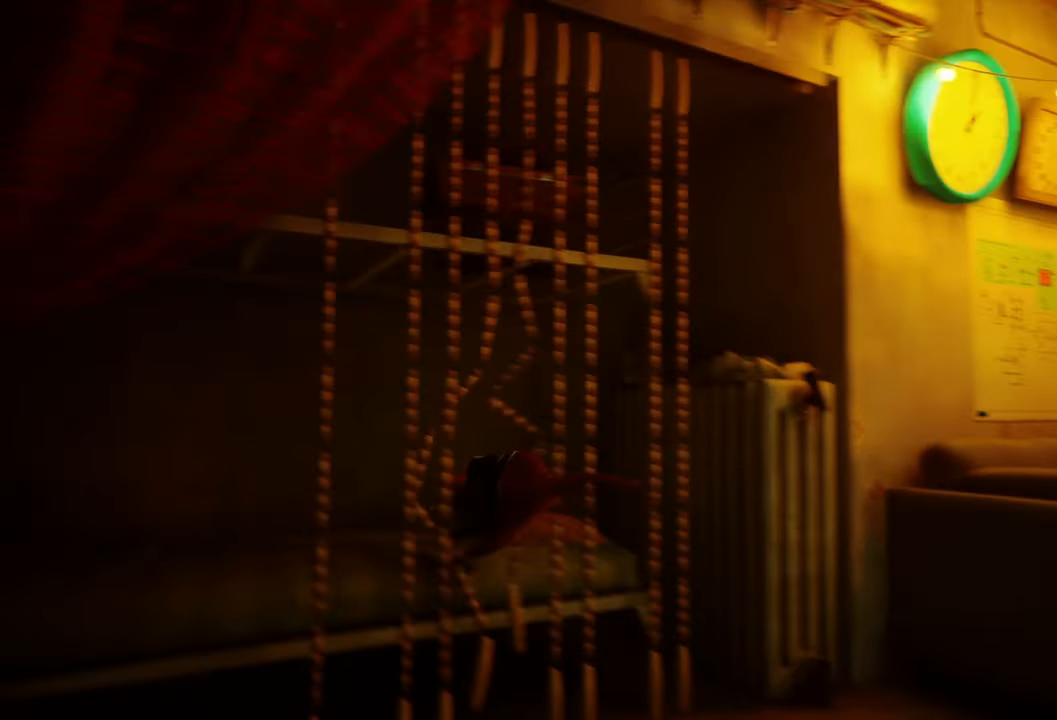
{"buttons": [], "left_stick": "right", "right_stick": "right", "events": [[220, "right_stick", "right"]]}
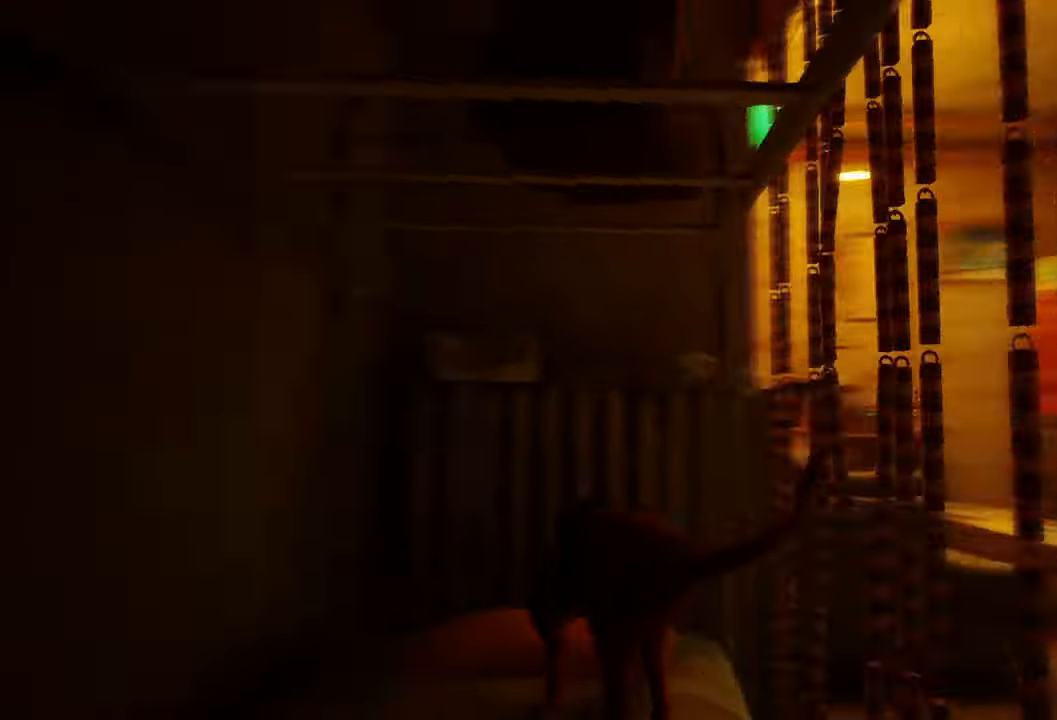
{"buttons": [], "left_stick": "up-right", "right_stick": "center", "events": [[140, "left_stick", "up-right"], [180, "right_stick", "center"], [340, "A", "down"], [480, "A", "up"]]}
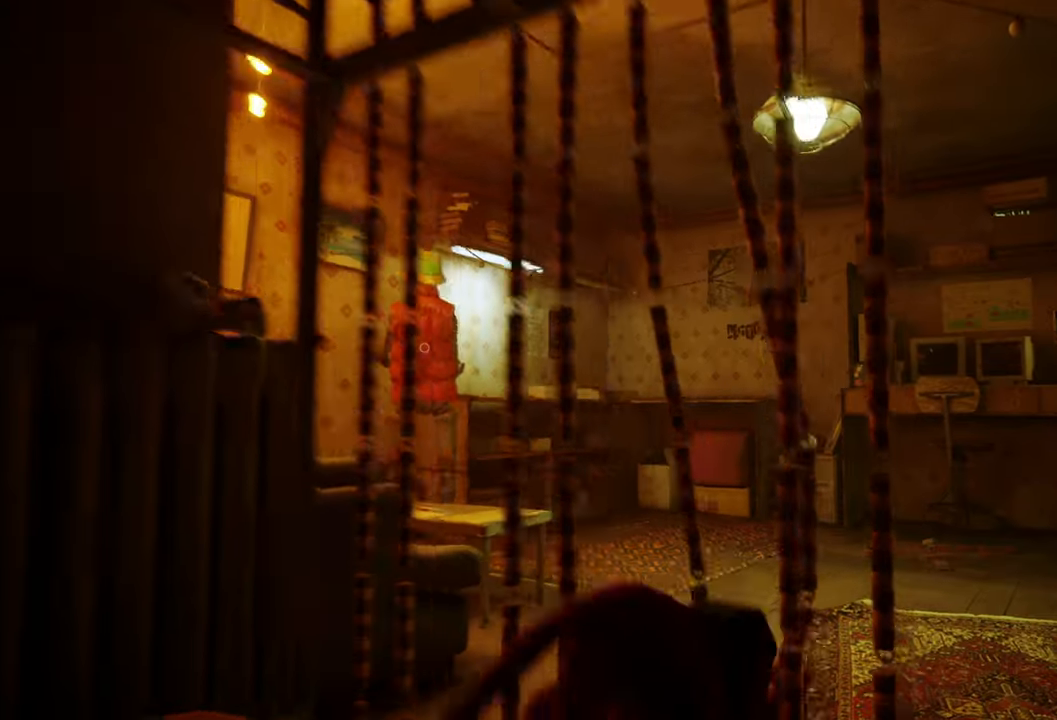
{"buttons": [], "left_stick": "up", "right_stick": "center", "events": [[160, "left_stick", "up"]]}
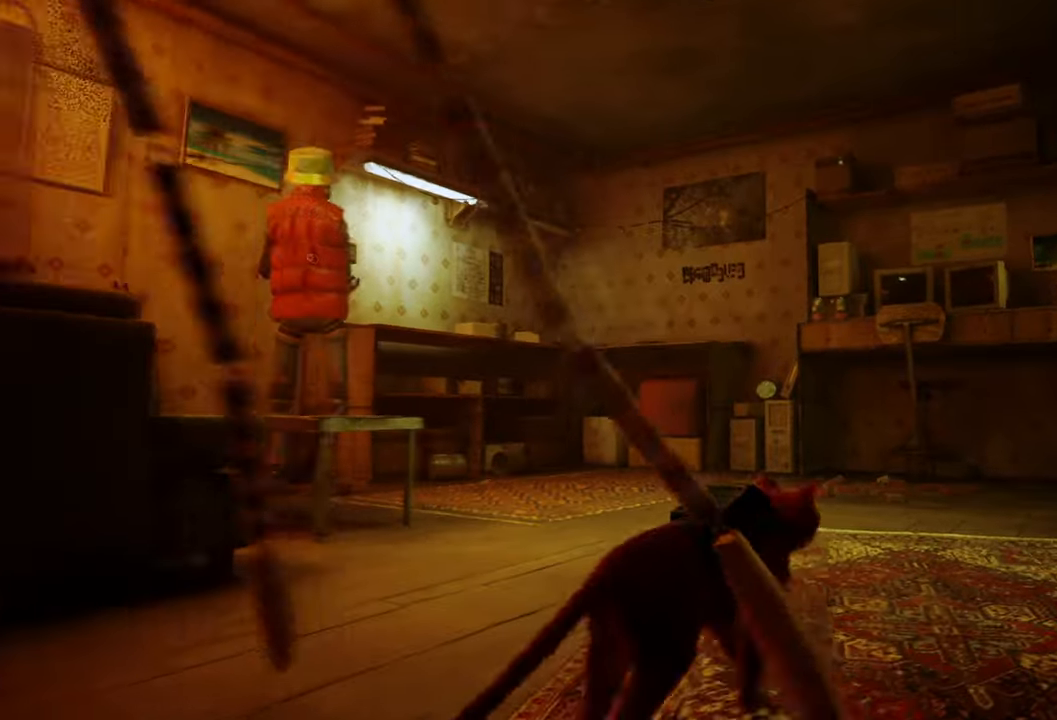
{"buttons": [], "left_stick": "up", "right_stick": "center", "events": [[160, "right_stick", "up-left"], [500, "right_stick", "center"]]}
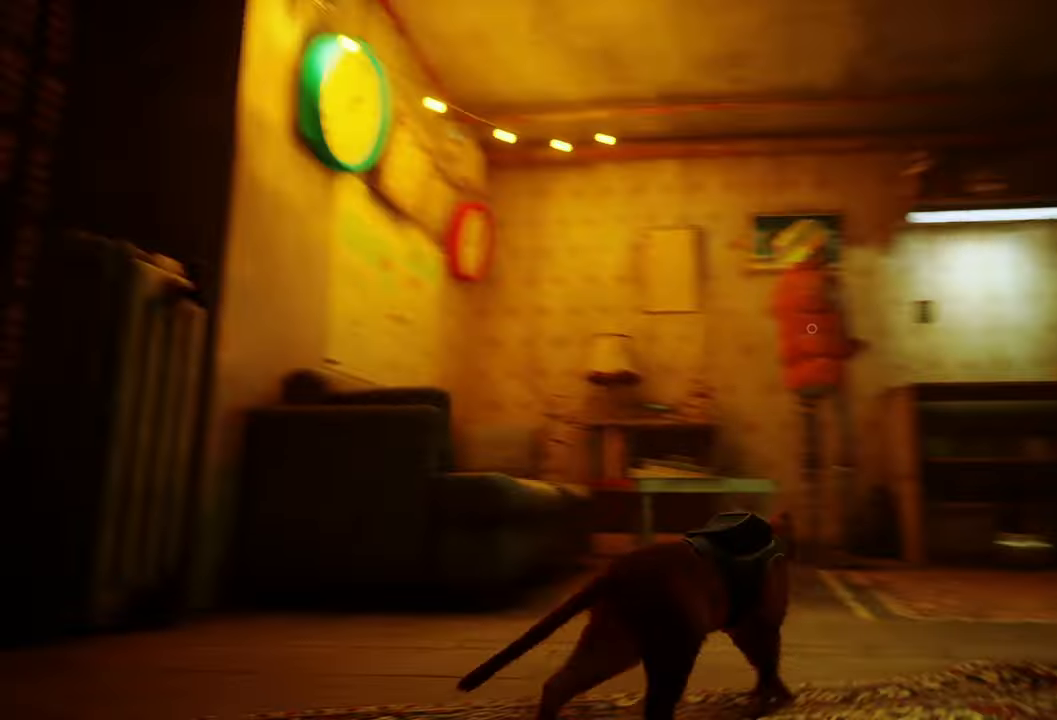
{"buttons": [], "left_stick": "up", "right_stick": "center", "events": []}
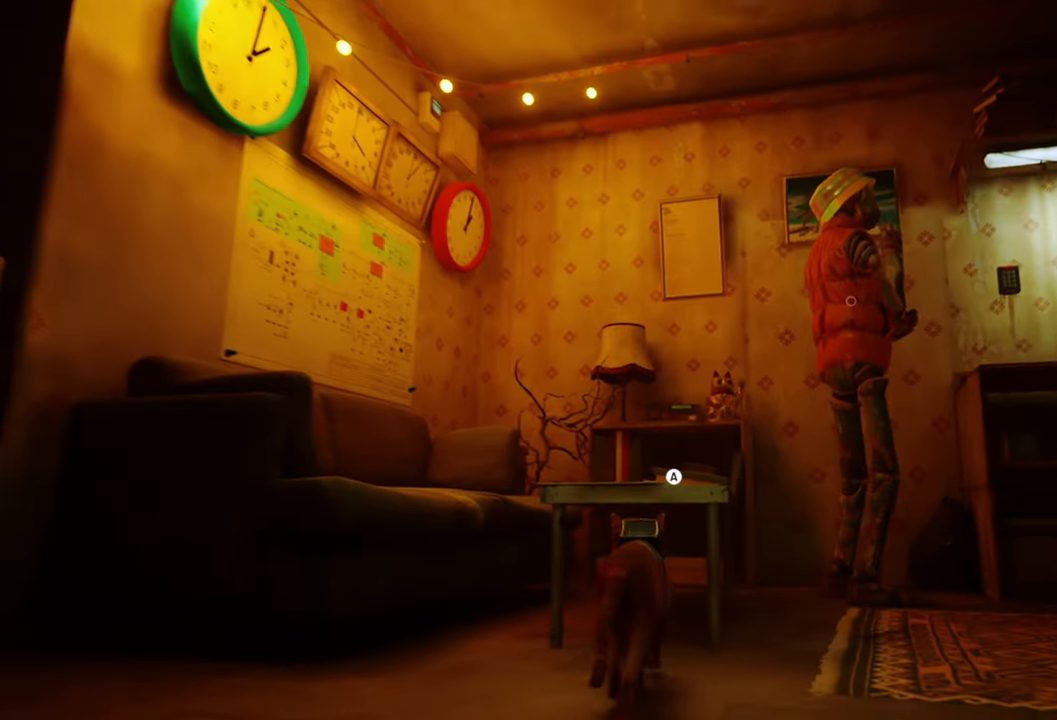
{"buttons": [], "left_stick": "up-right", "right_stick": "center", "events": [[460, "left_stick", "up-right"]]}
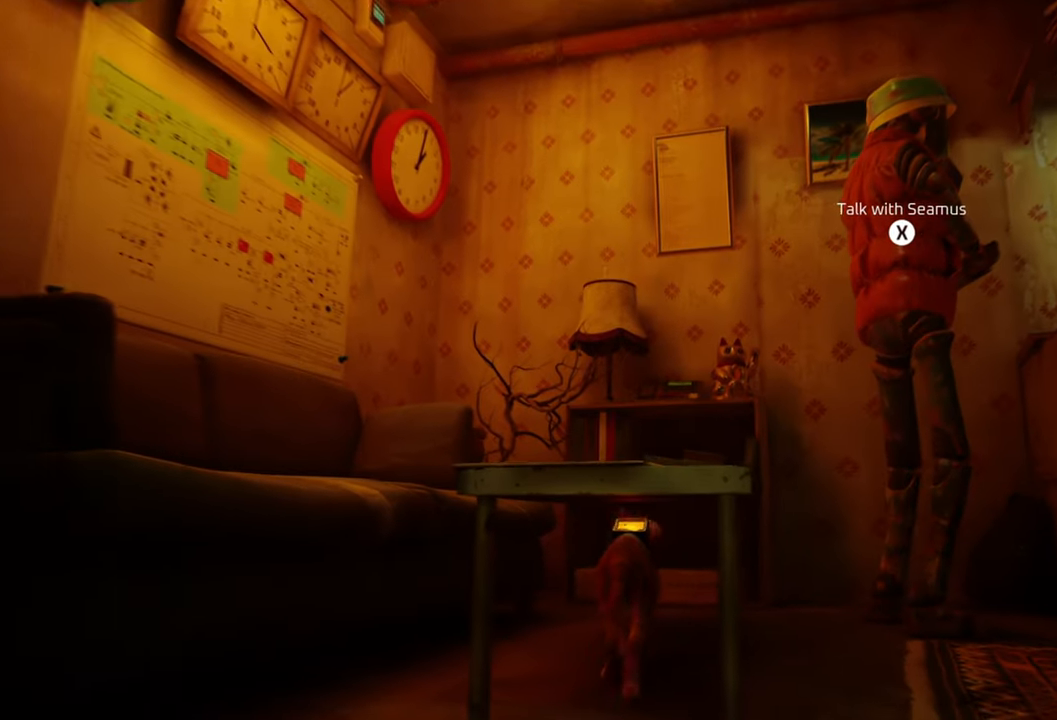
{"buttons": [], "left_stick": "right", "right_stick": "down-right", "events": [[60, "left_stick", "right"], [80, "right_stick", "down-right"]]}
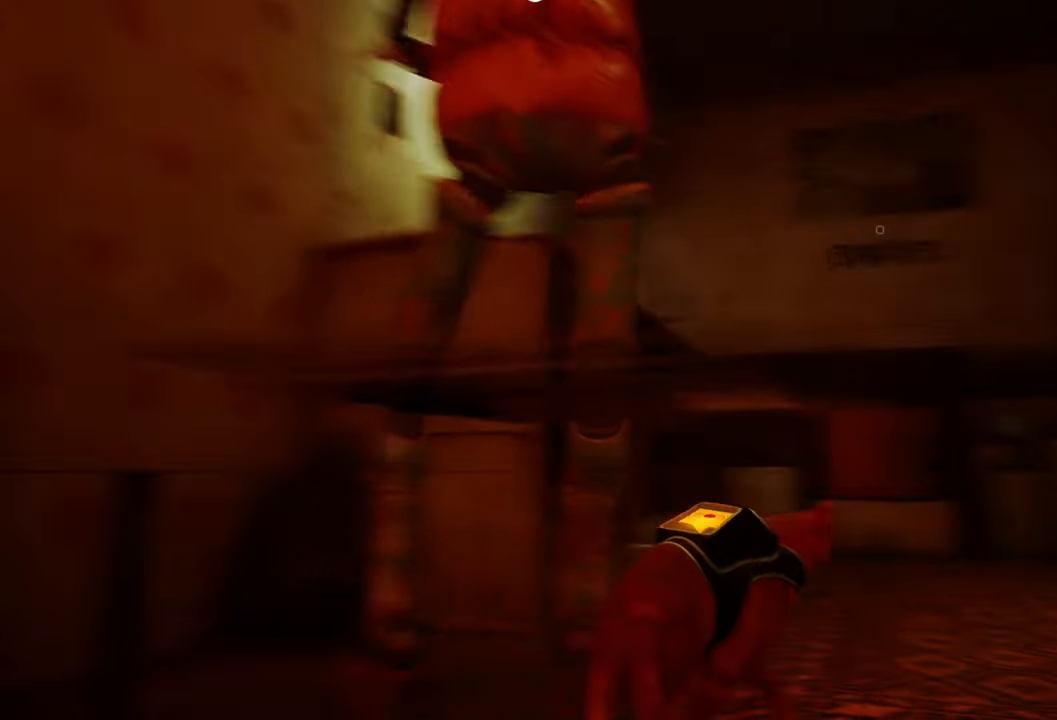
{"buttons": [], "left_stick": "center", "right_stick": "right", "events": [[180, "left_stick", "up-right"], [180, "right_stick", "center"], [360, "right_stick", "right"], [440, "left_stick", "center"]]}
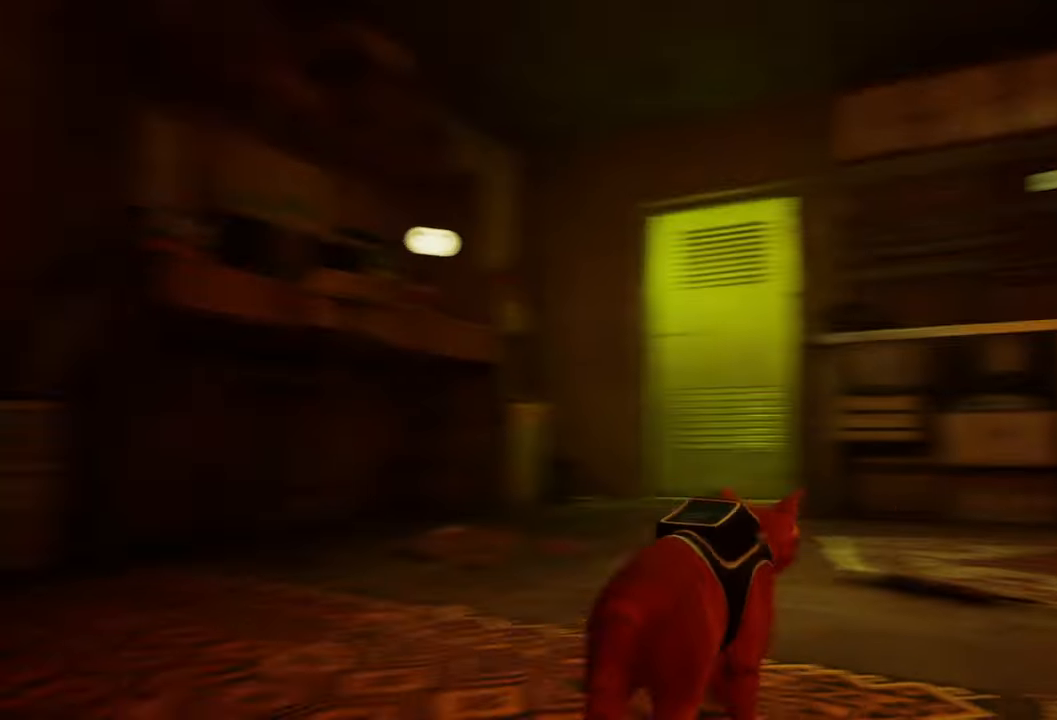
{"buttons": [], "left_stick": "center", "right_stick": "right", "events": []}
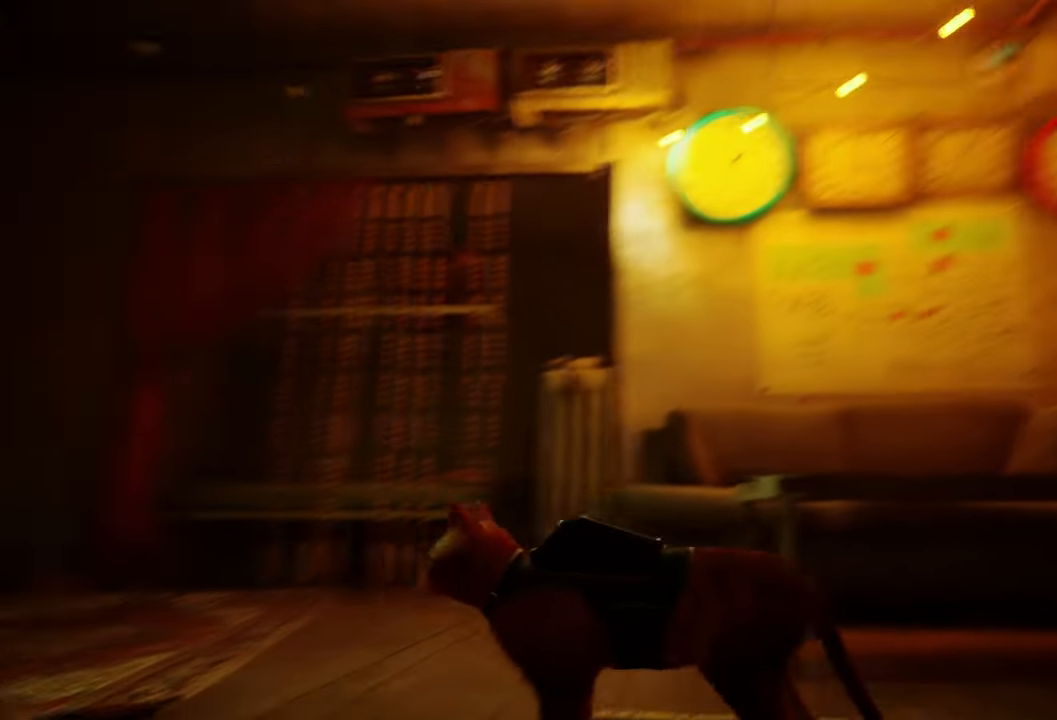
{"buttons": [], "left_stick": "up", "right_stick": "center", "events": [[20, "right_stick", "center"], [480, "left_stick", "up"]]}
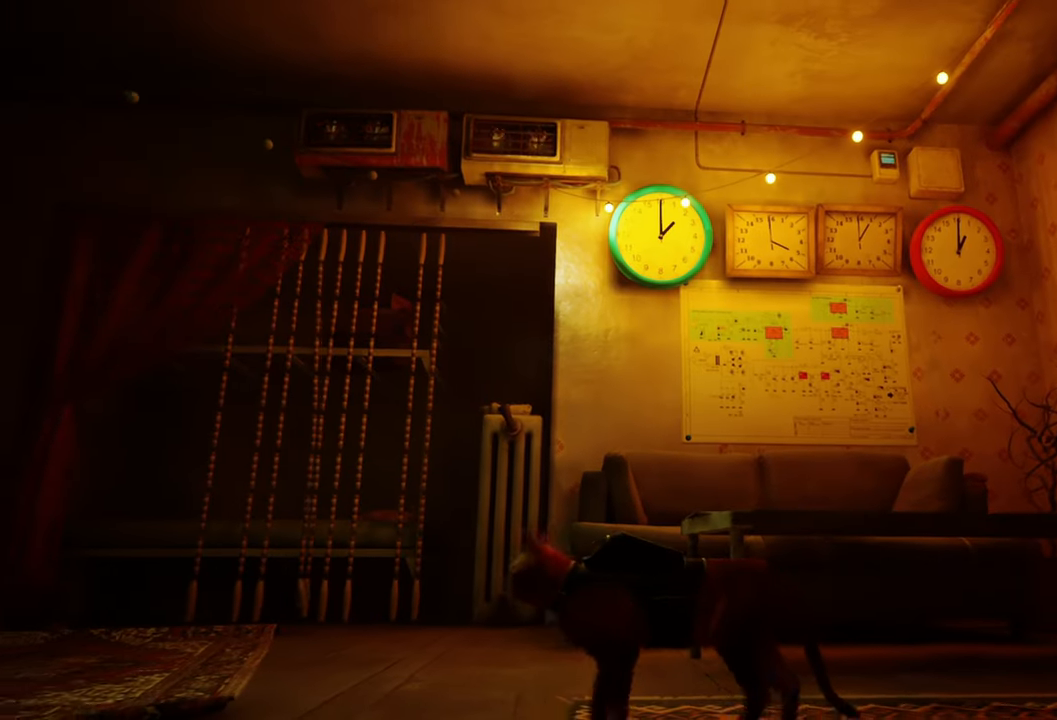
{"buttons": [], "left_stick": "center", "right_stick": "center", "events": [[260, "left_stick", "center"]]}
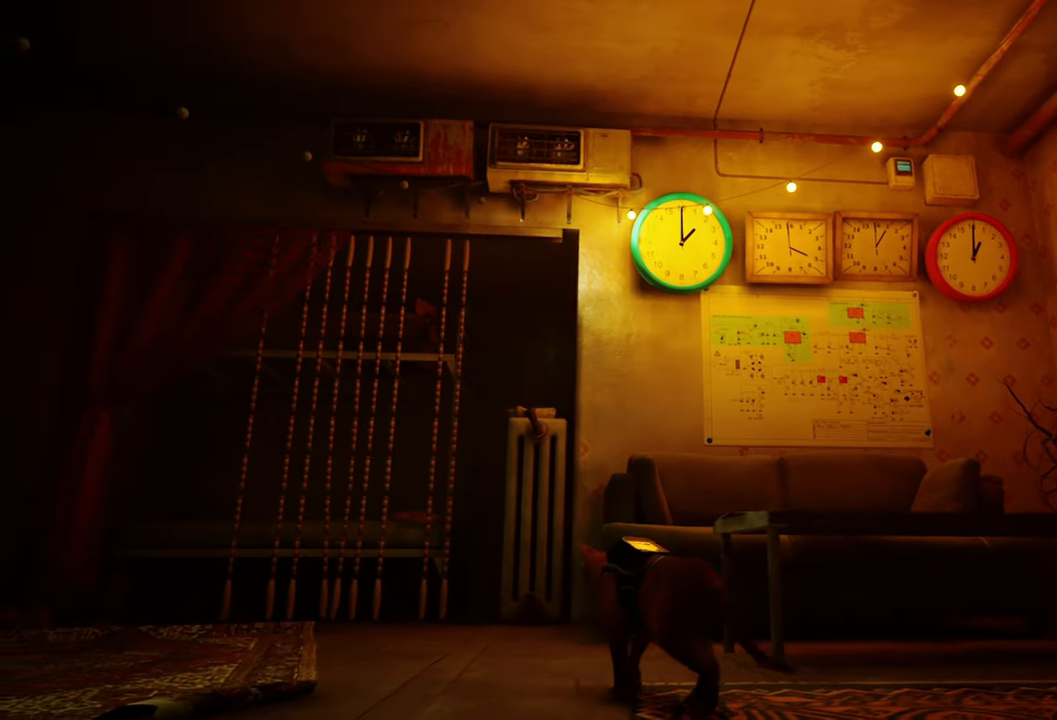
{"buttons": [], "left_stick": "center", "right_stick": "center", "events": []}
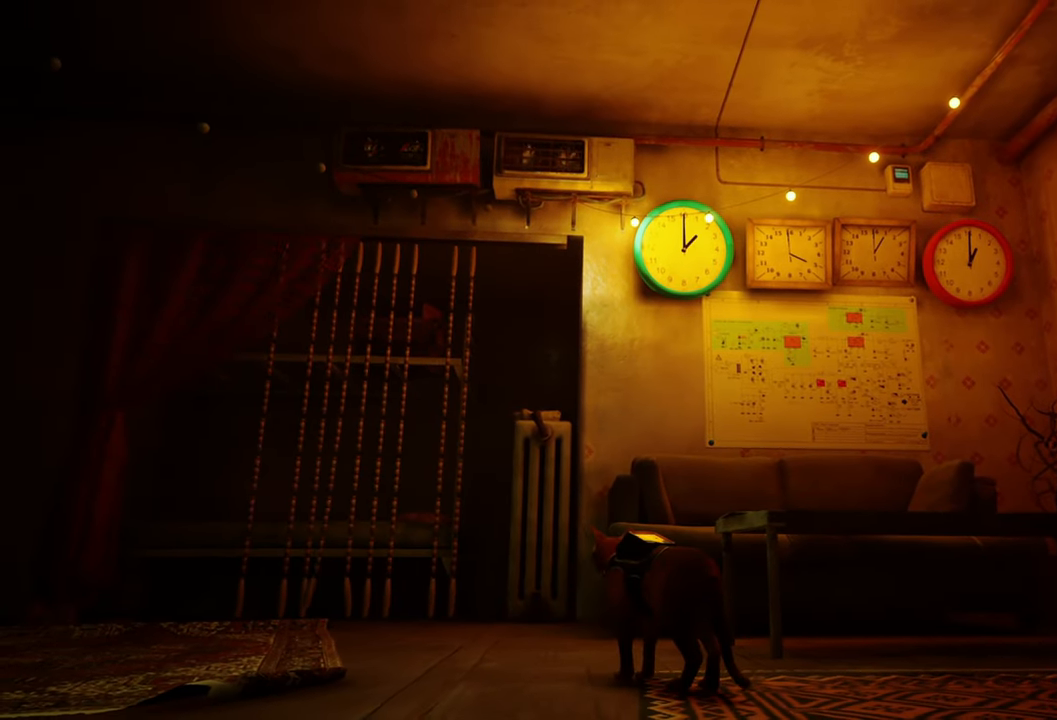
{"buttons": [], "left_stick": "right", "right_stick": "center", "events": [[120, "left_stick", "right"]]}
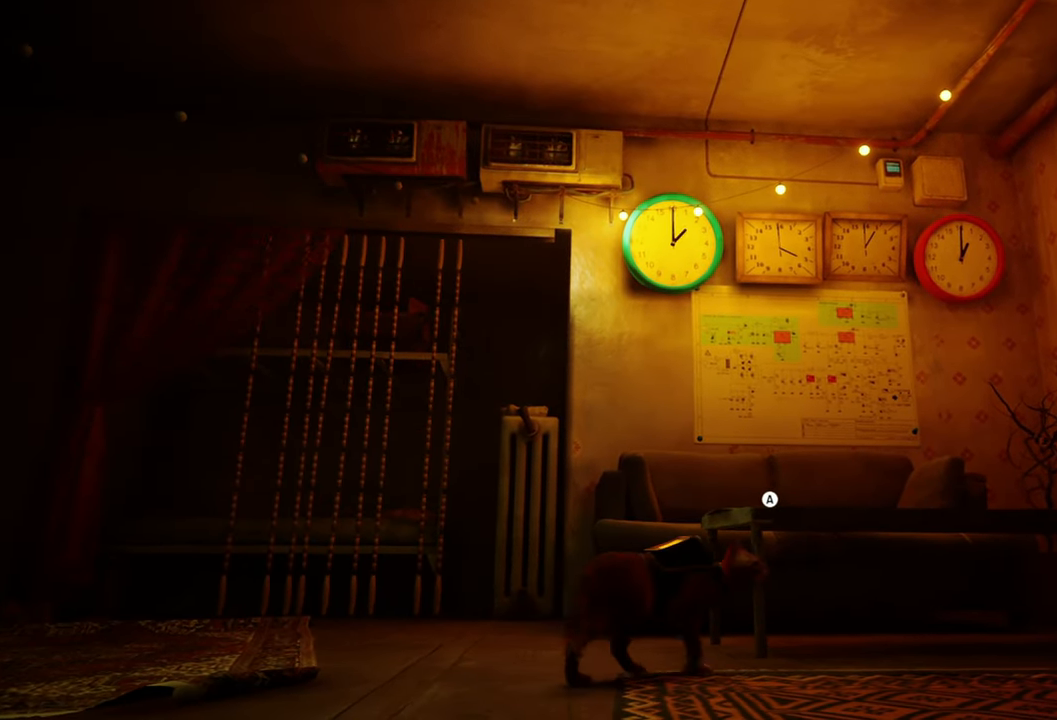
{"buttons": [], "left_stick": "center", "right_stick": "center", "events": [[340, "left_stick", "center"]]}
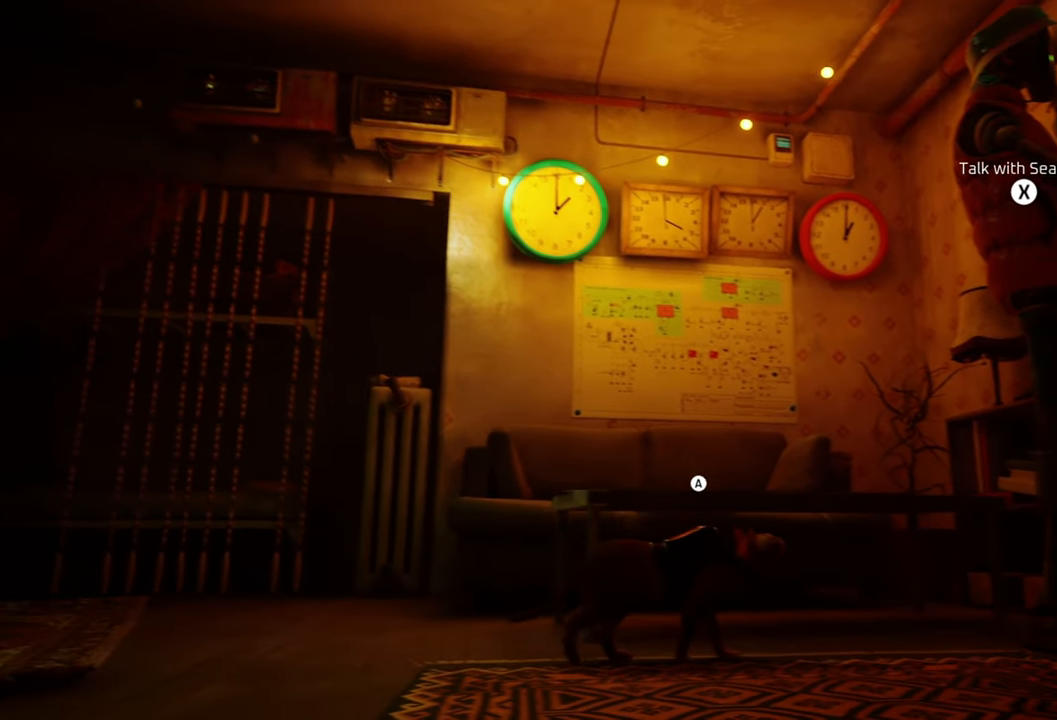
{"buttons": [], "left_stick": "center", "right_stick": "up-left", "events": [[300, "right_stick", "up-left"]]}
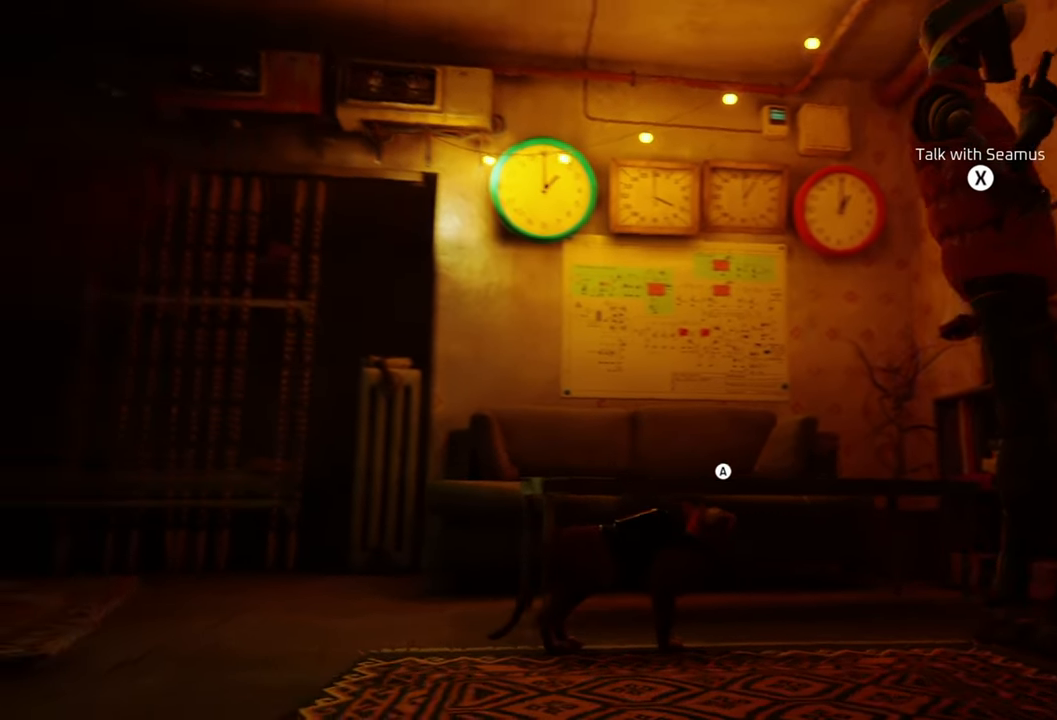
{"buttons": [], "left_stick": "center", "right_stick": "center", "events": [[200, "right_stick", "center"]]}
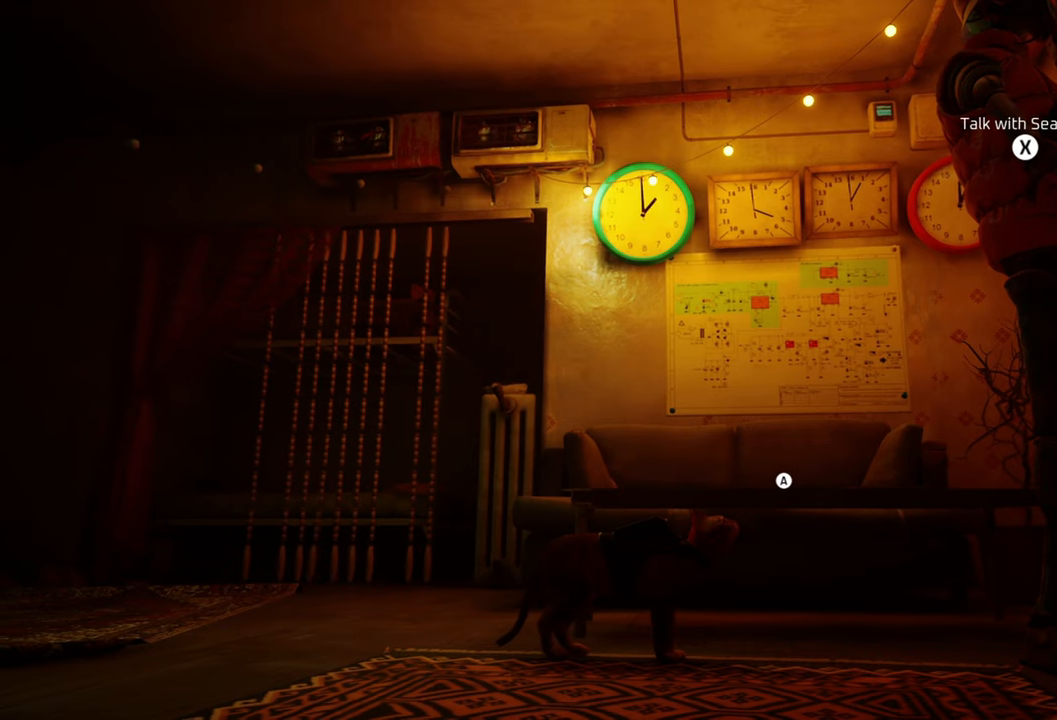
{"buttons": [], "left_stick": "center", "right_stick": "center", "events": [[320, "right_stick", "left"], [500, "right_stick", "center"]]}
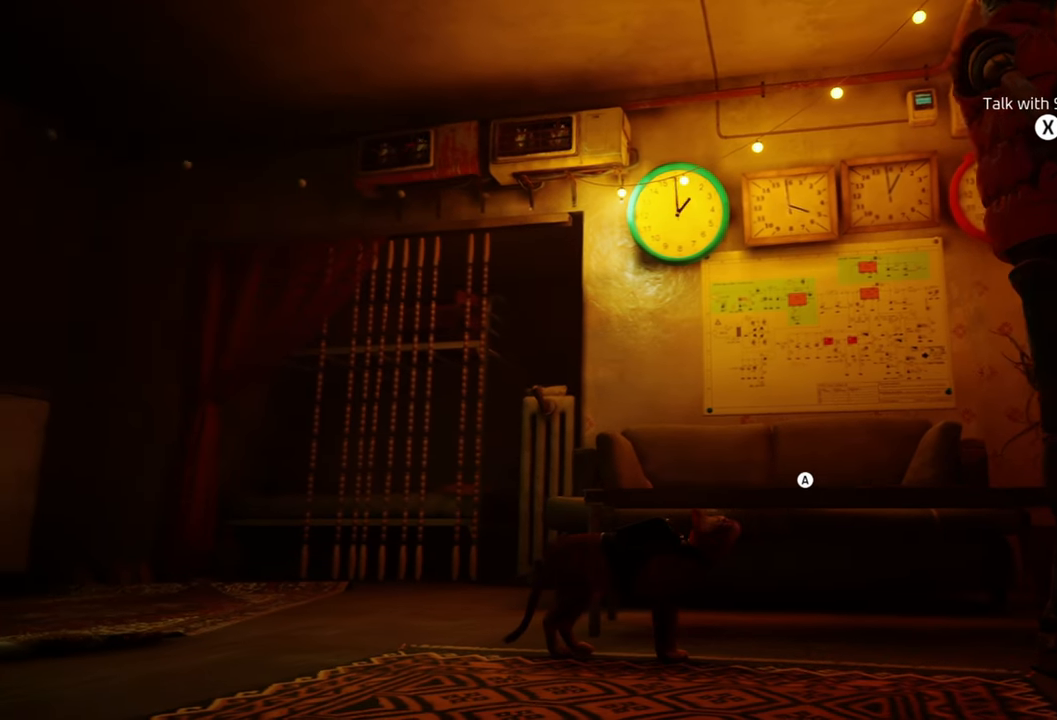
{"buttons": [], "left_stick": "center", "right_stick": "center", "events": []}
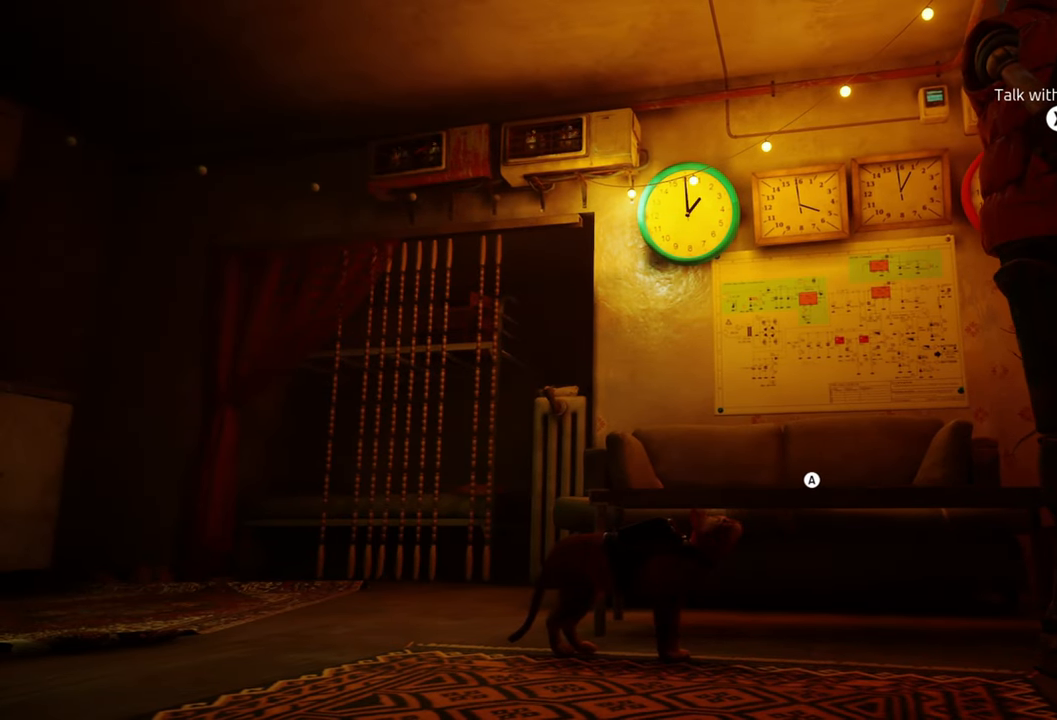
{"buttons": [], "left_stick": "center", "right_stick": "center", "events": []}
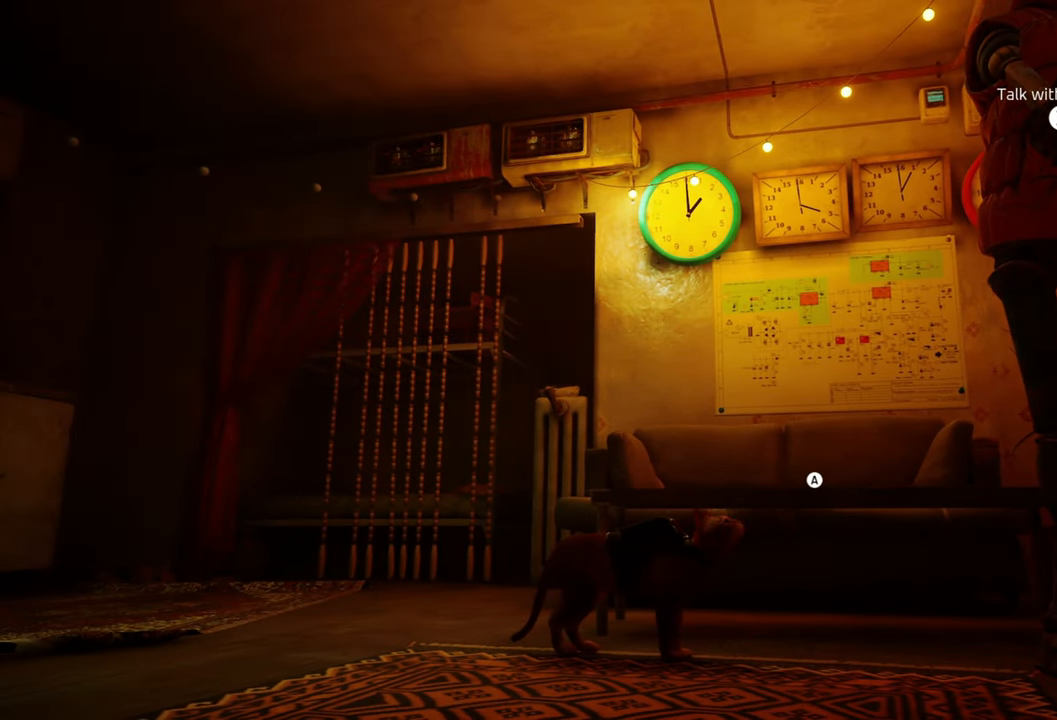
{"buttons": [], "left_stick": "center", "right_stick": "down-right", "events": [[380, "right_stick", "down-right"]]}
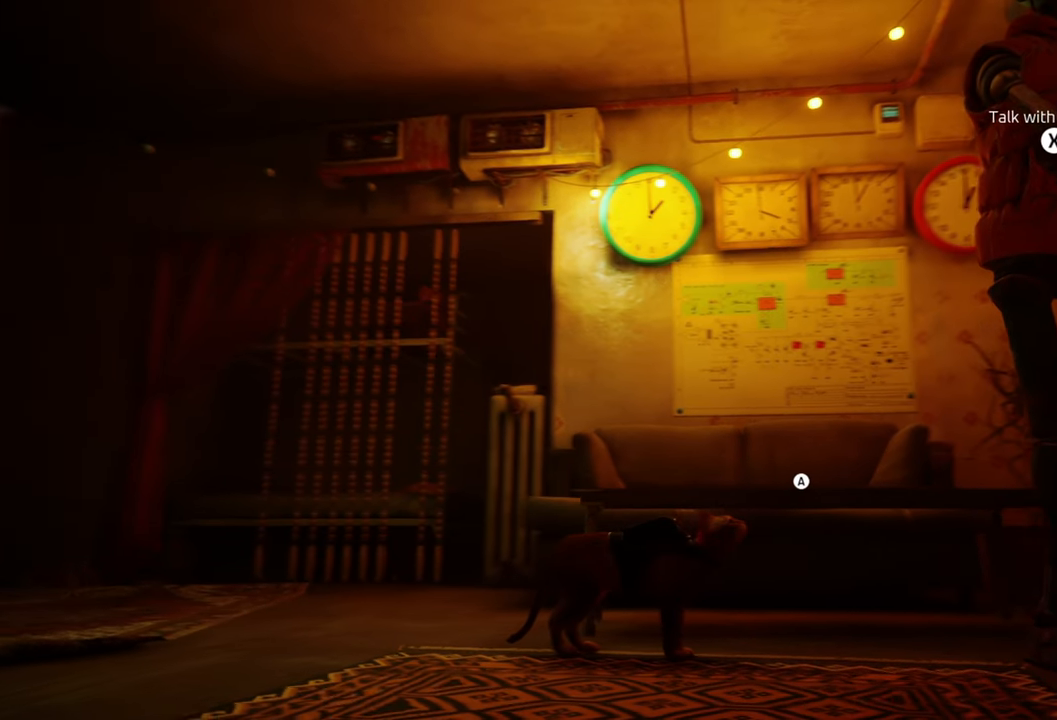
{"buttons": [], "left_stick": "center", "right_stick": "center", "events": [[100, "right_stick", "center"]]}
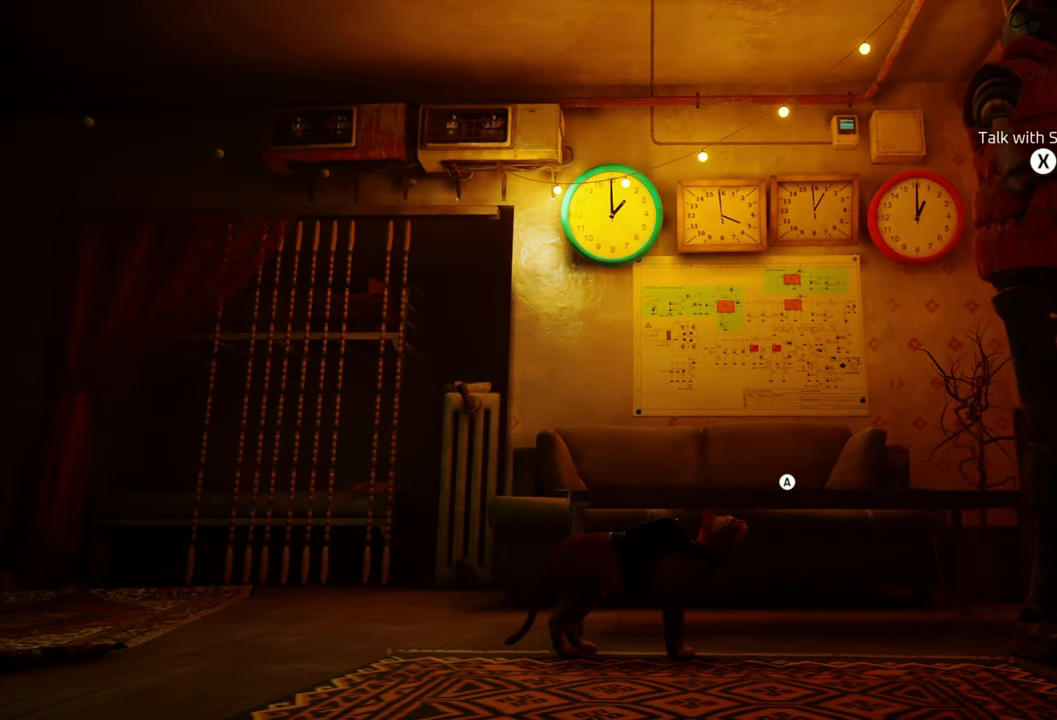
{"buttons": [], "left_stick": "center", "right_stick": "center", "events": []}